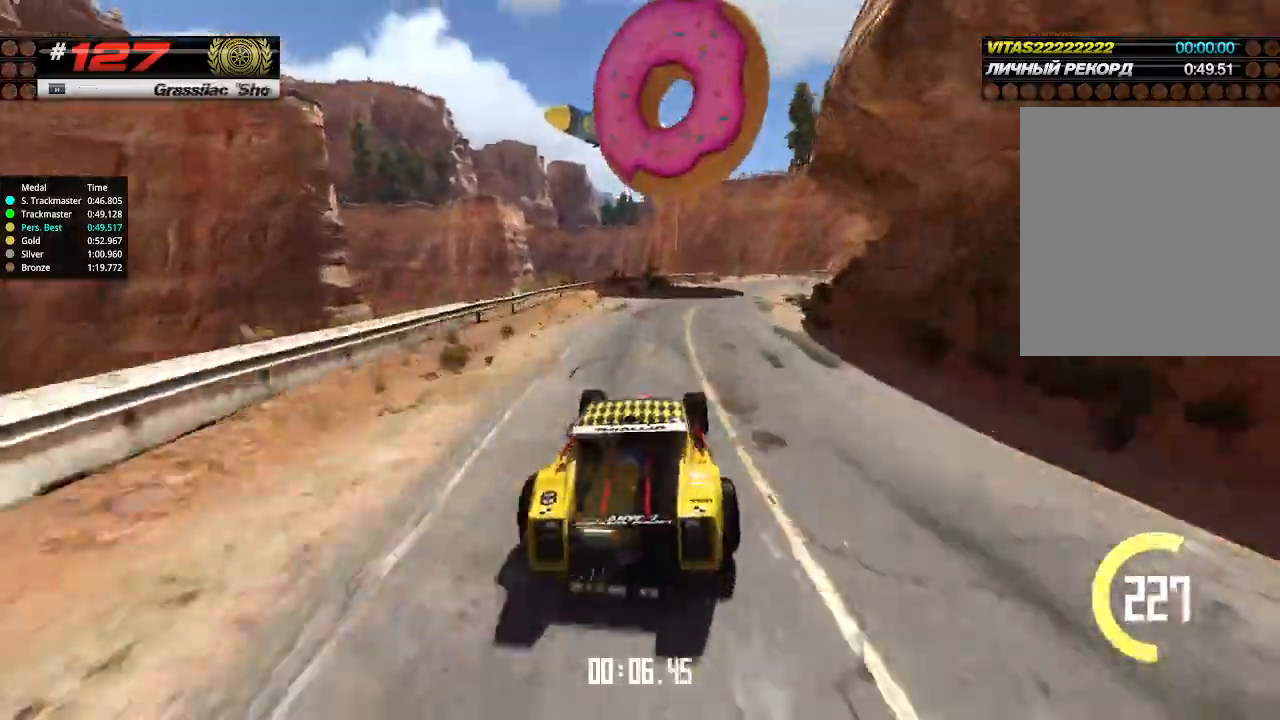
Gameplay with keyboard; each line is a JSON object with the keys held at the frame after it. "events" lists presses ("down") and releases ("up") of "down", "left", "right" and "up" between this image and that frame as [ms after this image, input, new state], when the widget could be followed in between. No other keys are recorded. Mouse input is not recorded.
{"keys": ["up"], "events": [[133, "right", "up"], [300, "right", "down"], [433, "right", "up"]]}
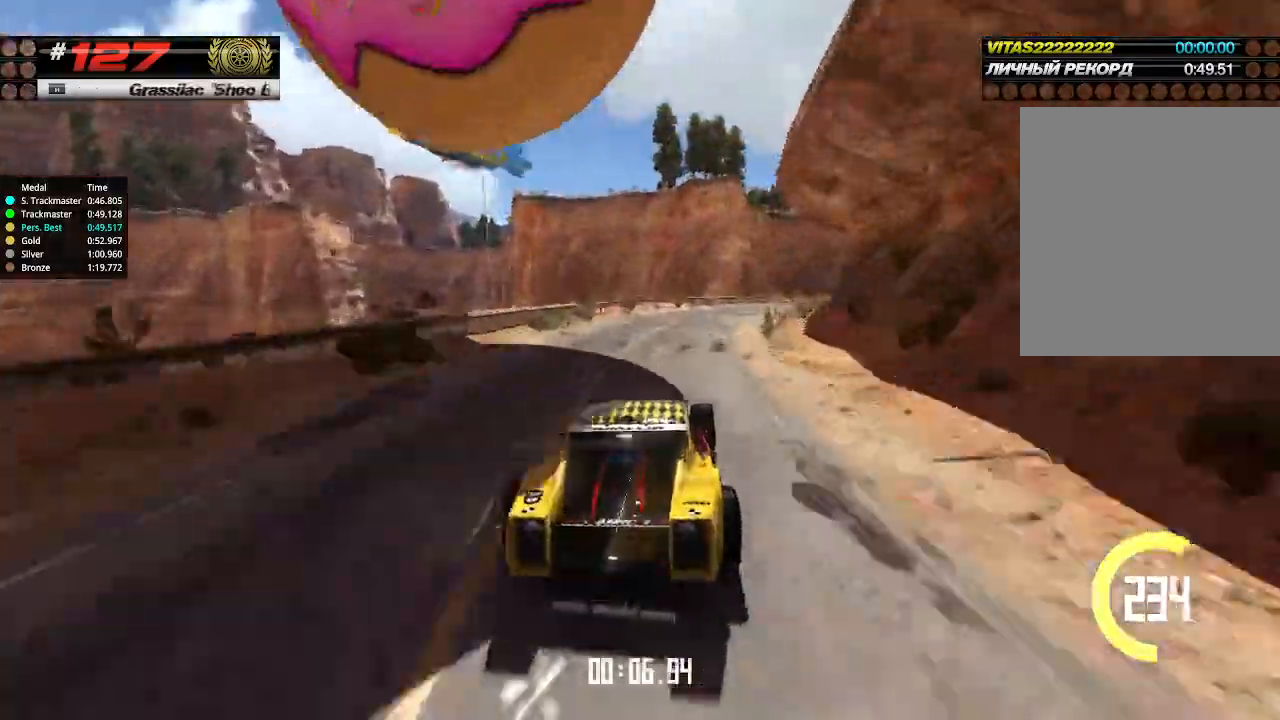
{"keys": ["right", "up"], "events": [[133, "right", "down"], [233, "right", "up"], [400, "right", "down"]]}
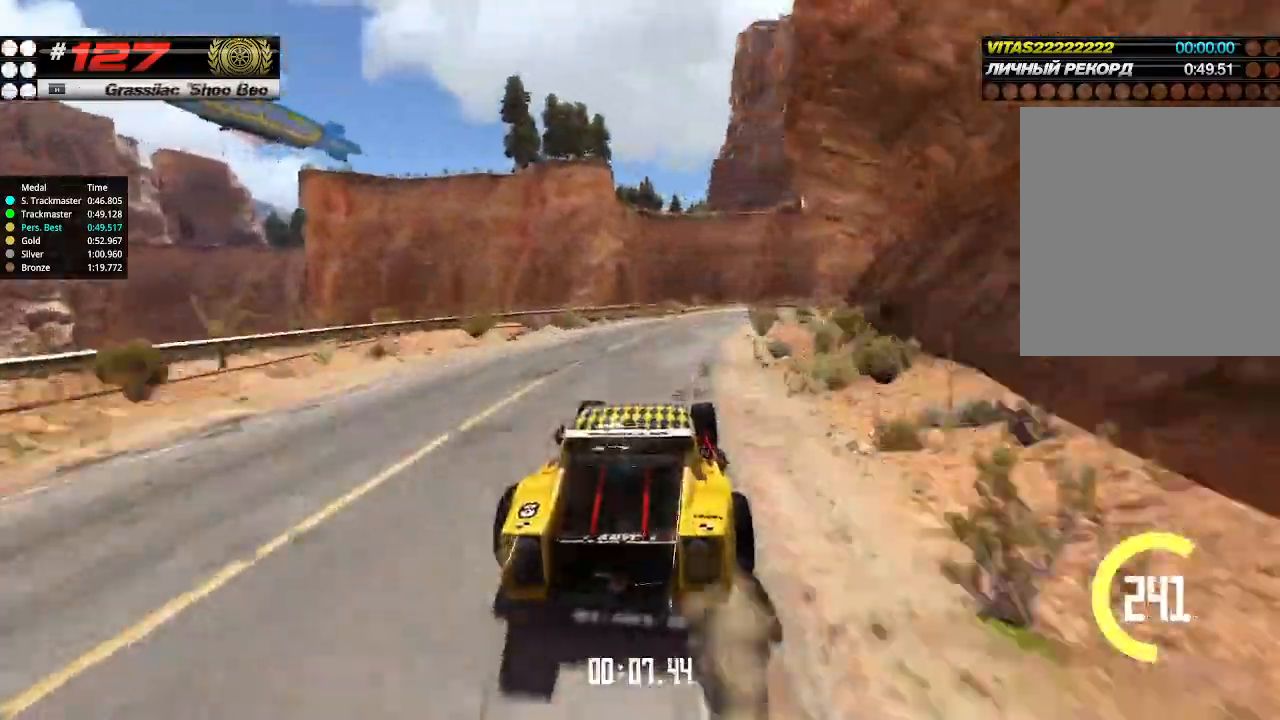
{"keys": ["right", "up"], "events": [[133, "right", "up"], [300, "right", "down"], [433, "right", "up"], [466, "right", "down"]]}
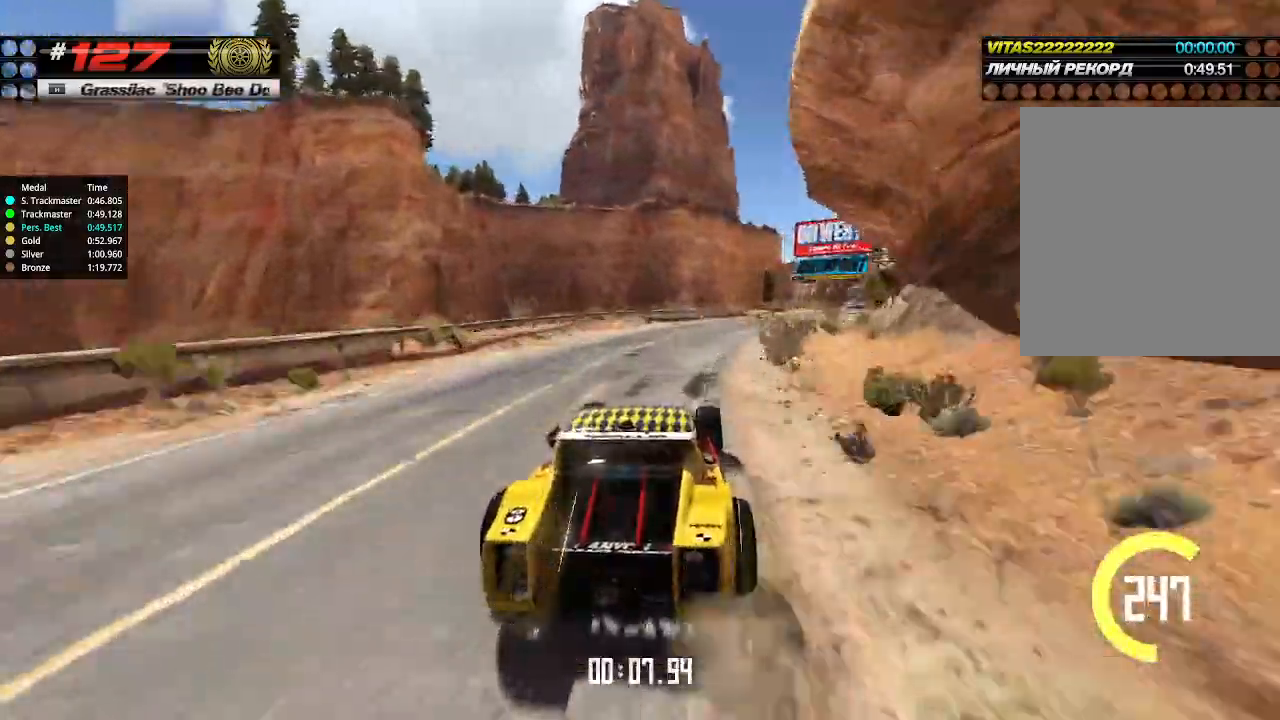
{"keys": ["up"], "events": [[66, "right", "up"], [200, "right", "down"], [333, "right", "up"]]}
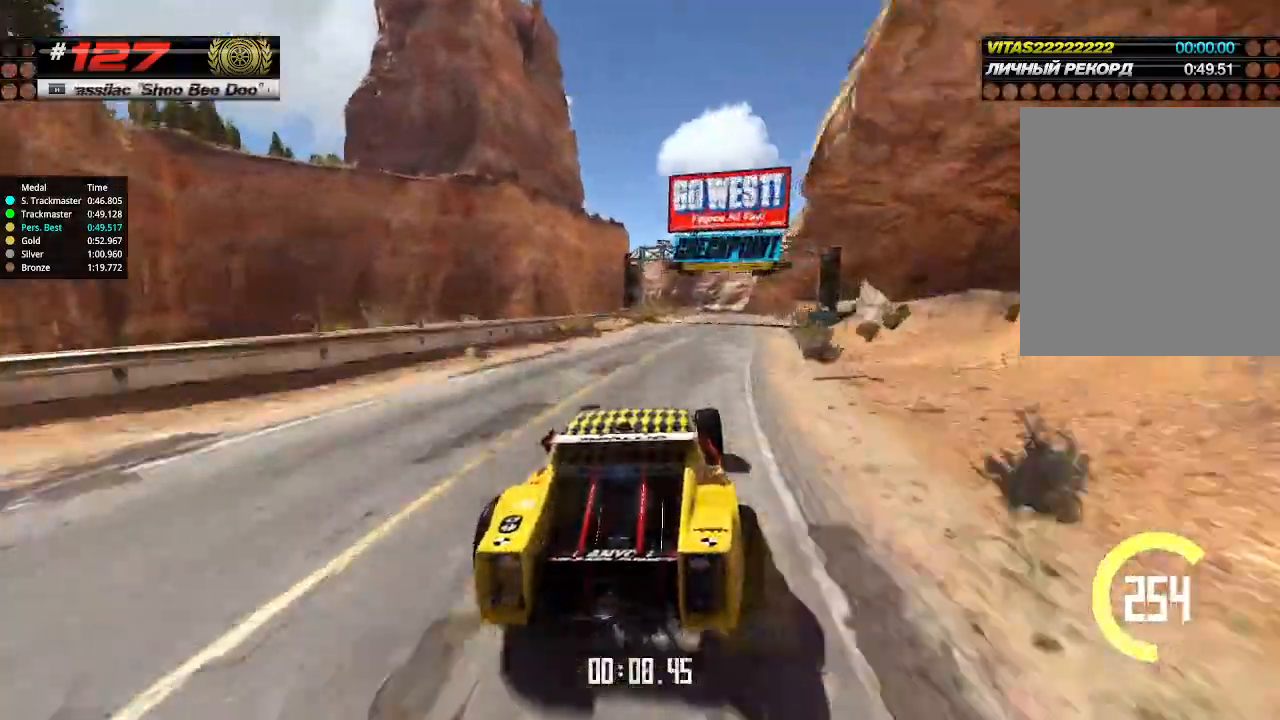
{"keys": ["up"], "events": [[33, "right", "down"], [133, "right", "up"]]}
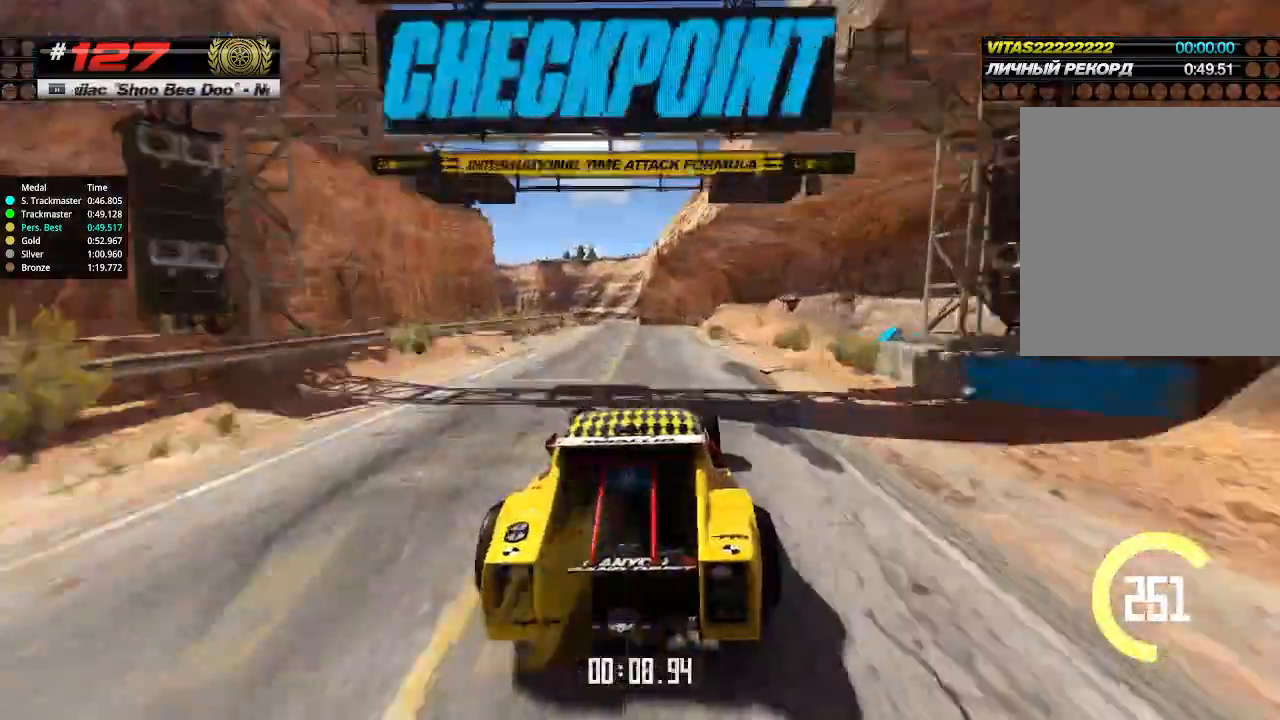
{"keys": ["up"], "events": [[33, "left", "down"], [66, "left", "up"], [266, "left", "down"], [333, "left", "up"]]}
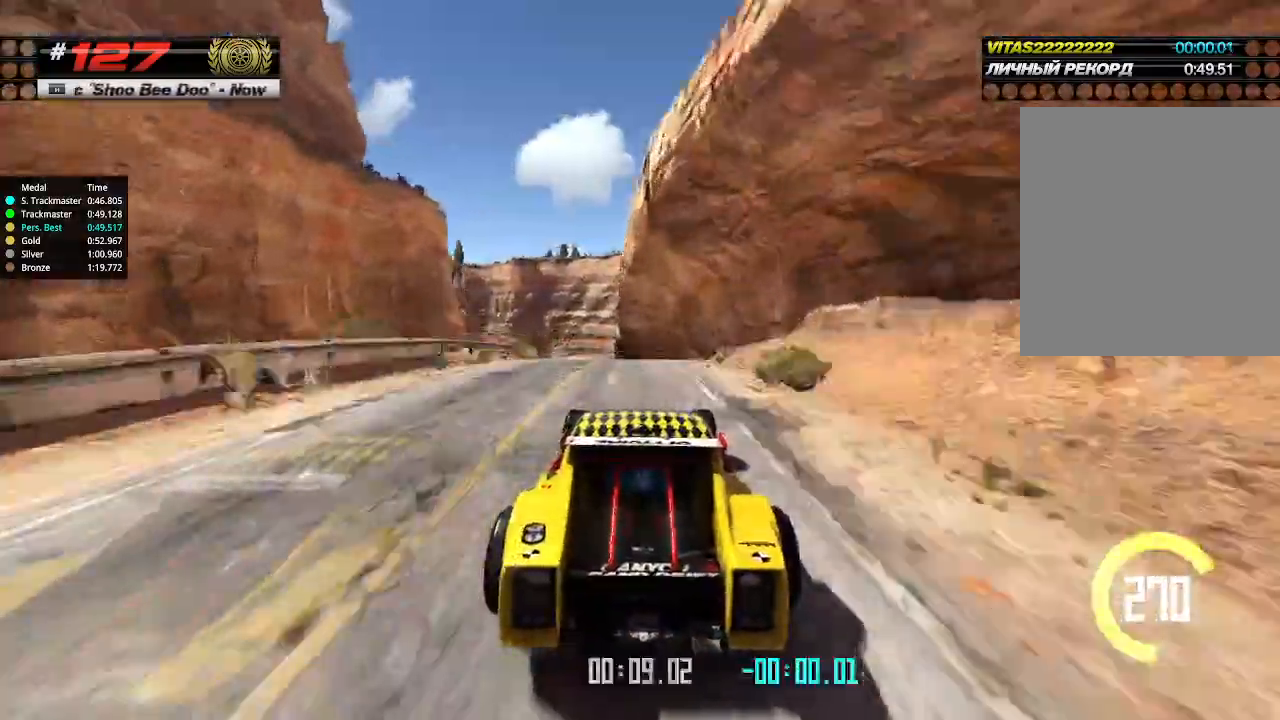
{"keys": ["up"], "events": [[400, "down", "down"], [466, "down", "up"]]}
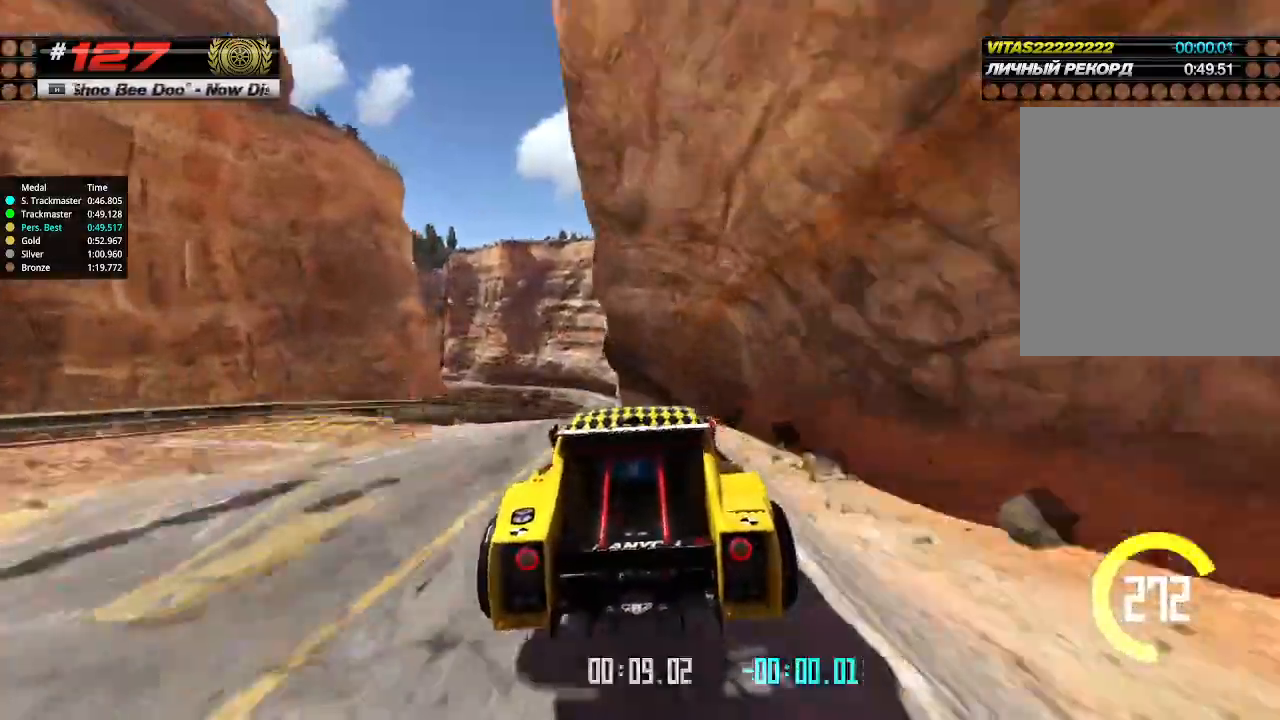
{"keys": ["up"], "events": []}
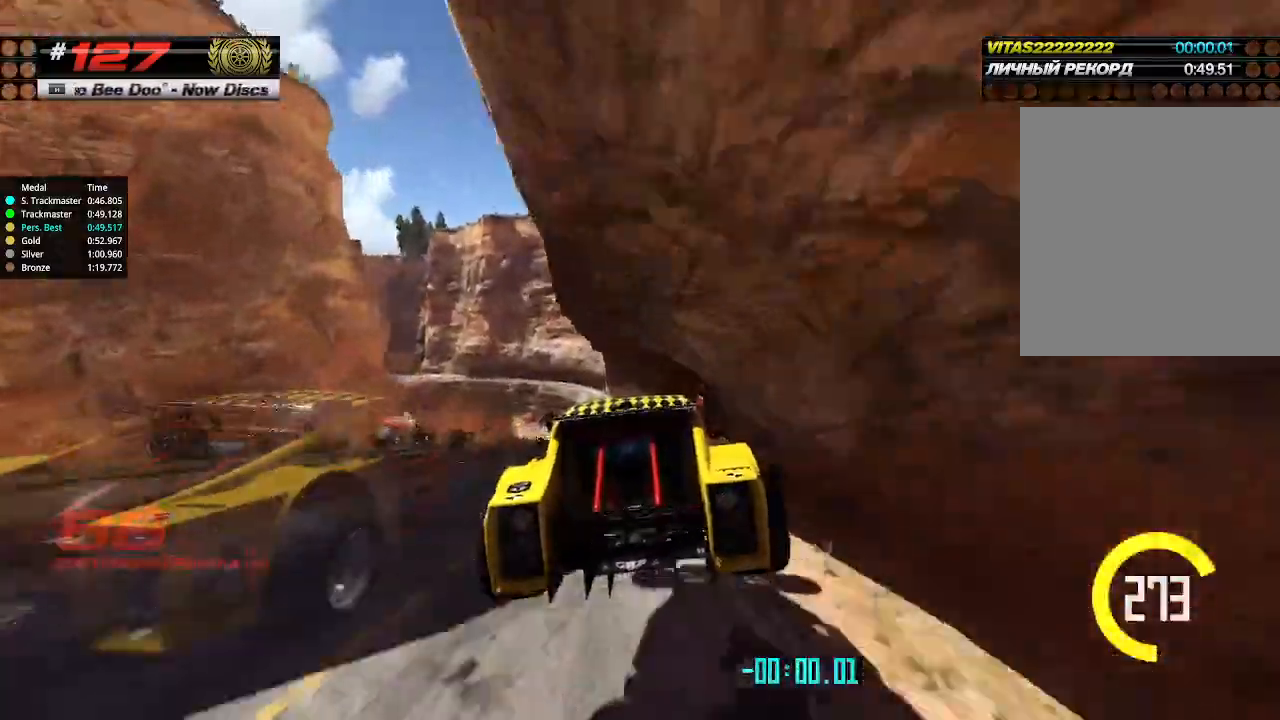
{"keys": ["up"], "events": []}
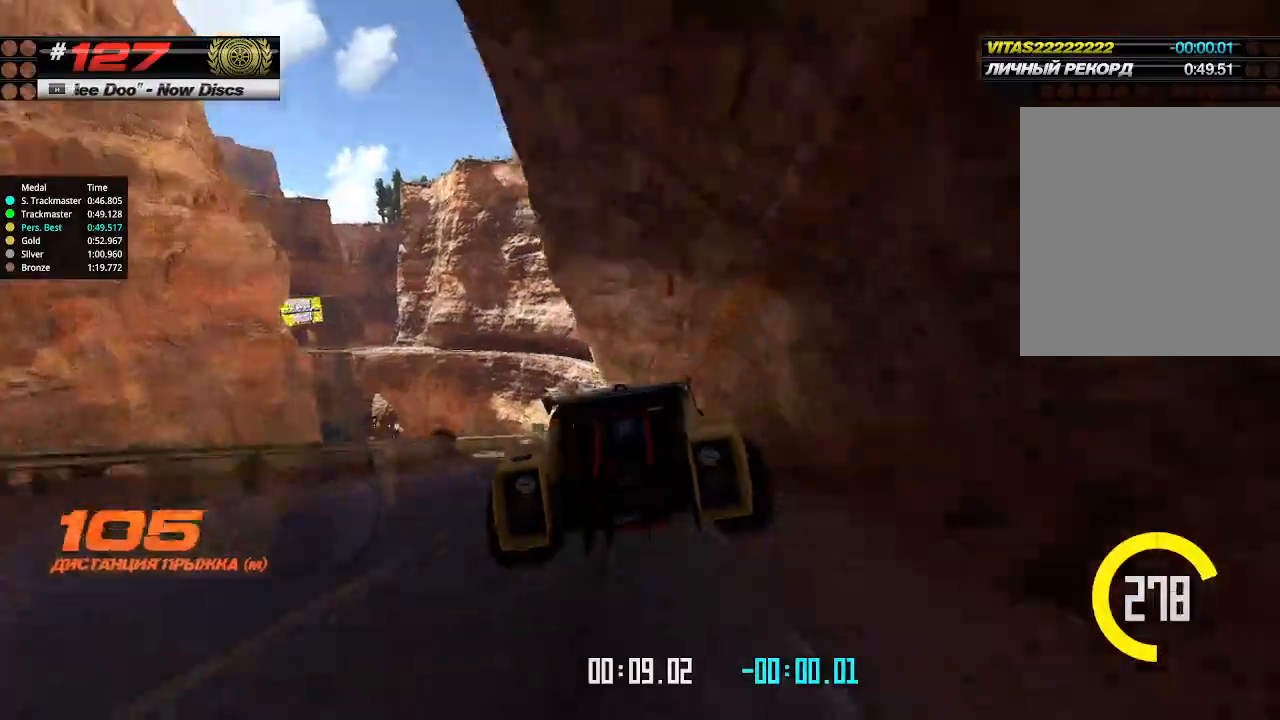
{"keys": ["up"], "events": [[300, "left", "down"], [333, "left", "up"]]}
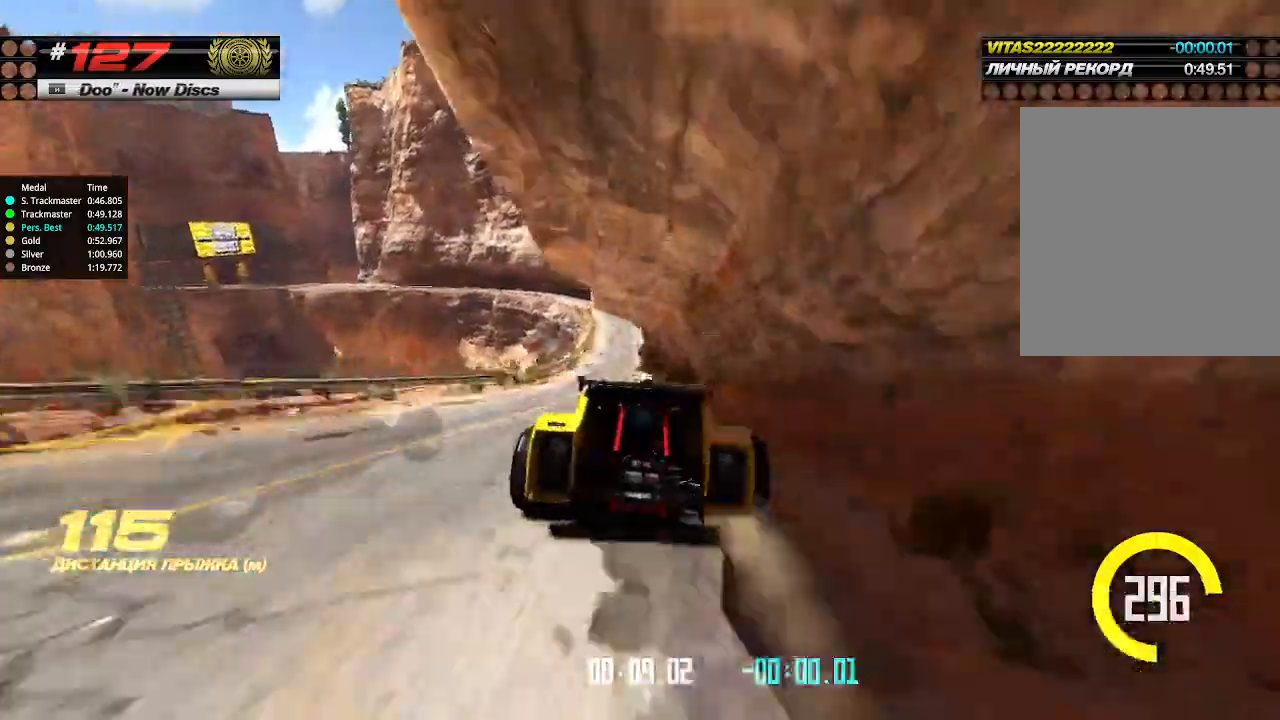
{"keys": ["up"], "events": [[200, "left", "down"], [266, "left", "up"]]}
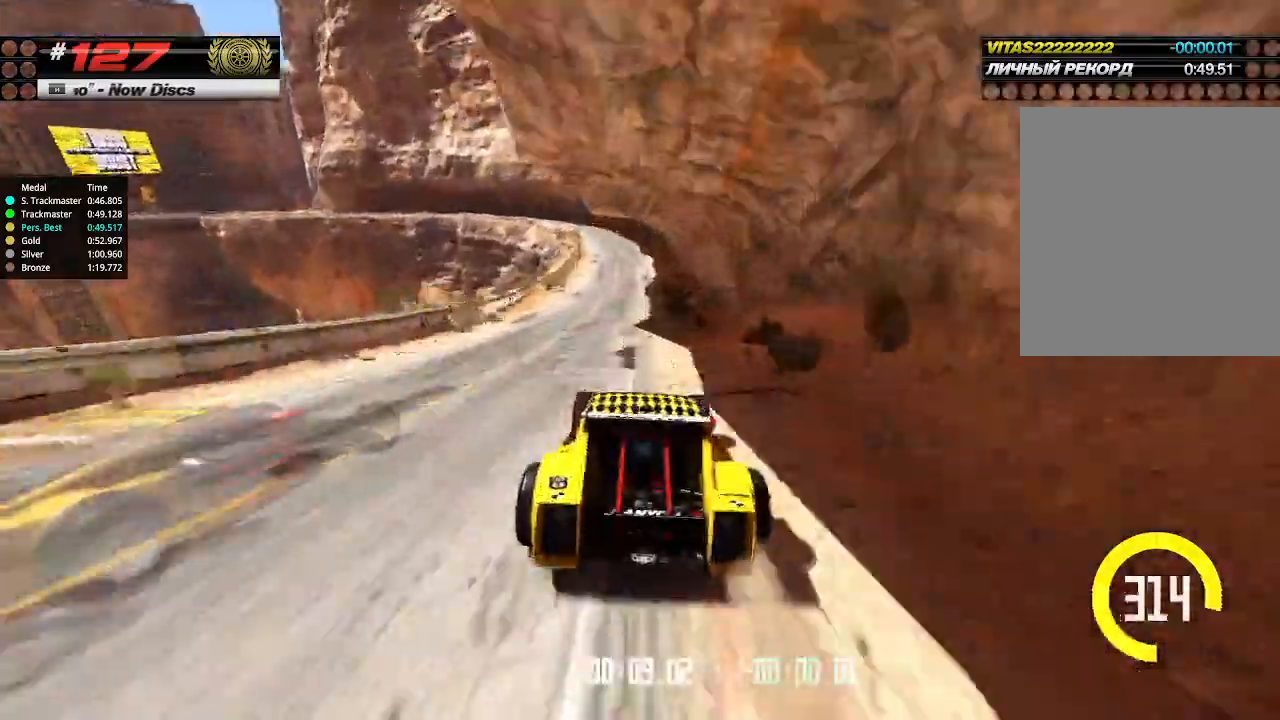
{"keys": ["down", "left", "up"], "events": [[500, "down", "down"], [500, "left", "down"]]}
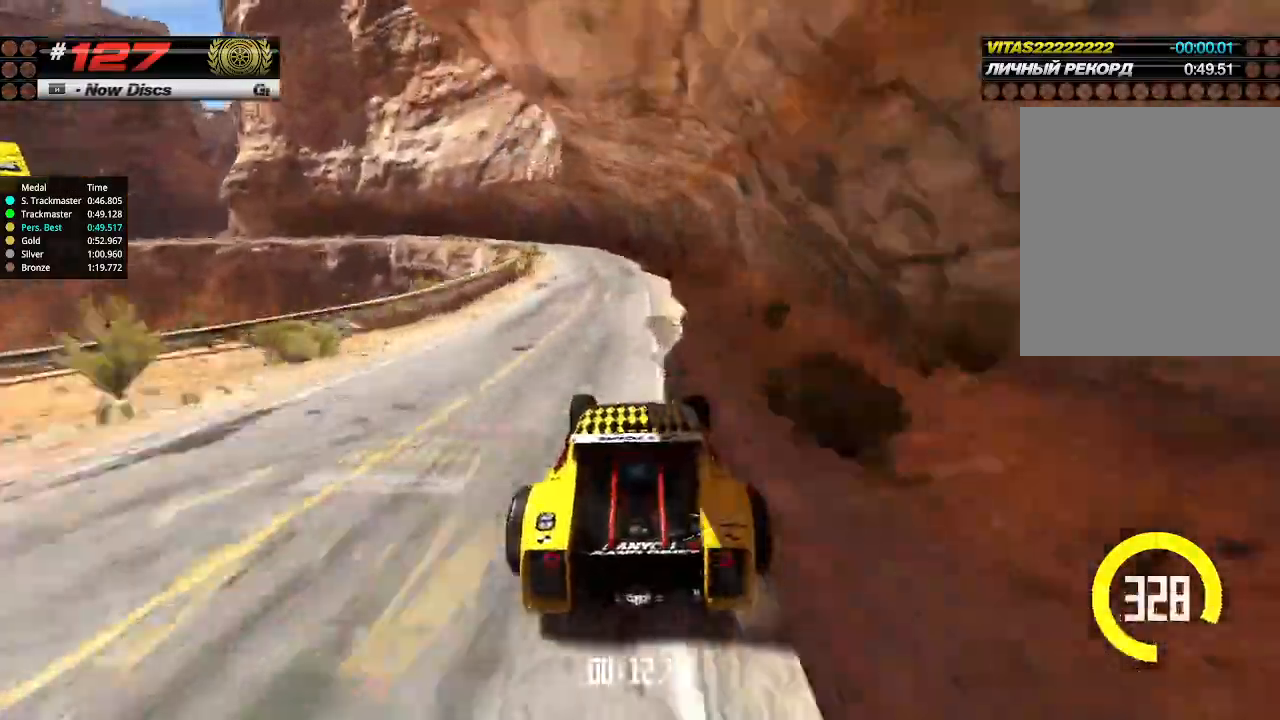
{"keys": ["left", "up"], "events": [[100, "down", "up"]]}
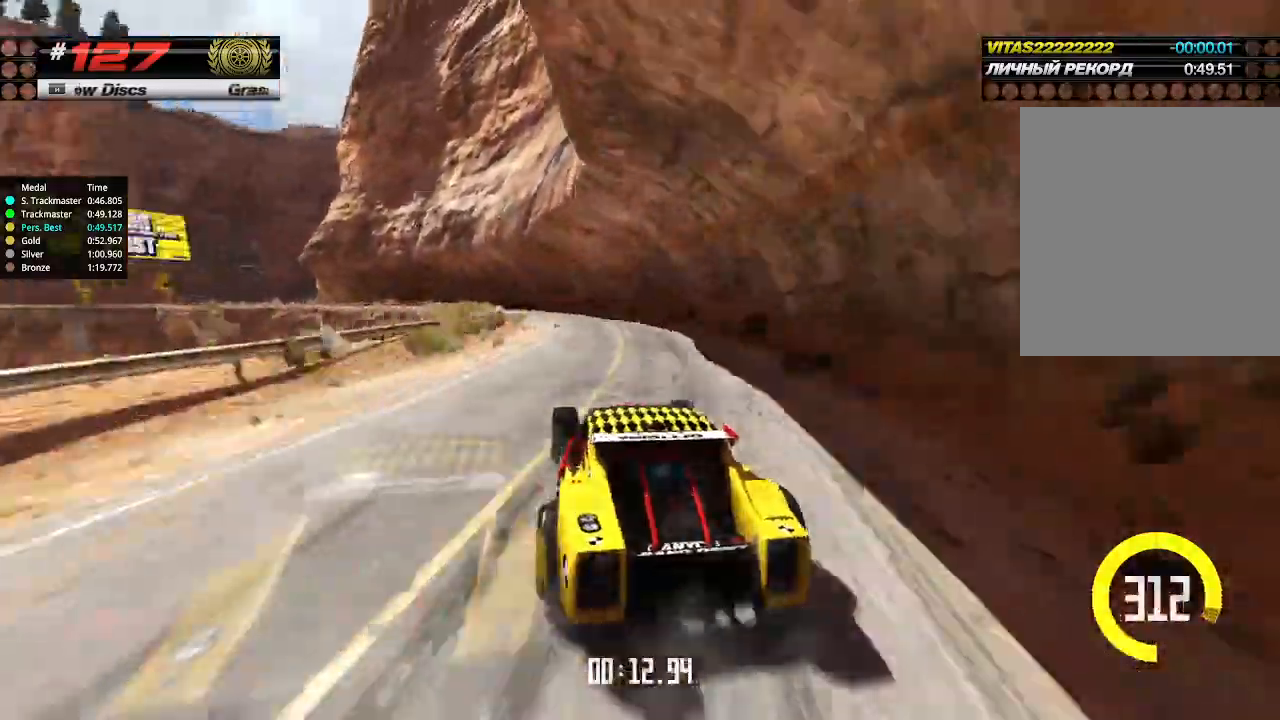
{"keys": ["up"], "events": [[400, "left", "up"]]}
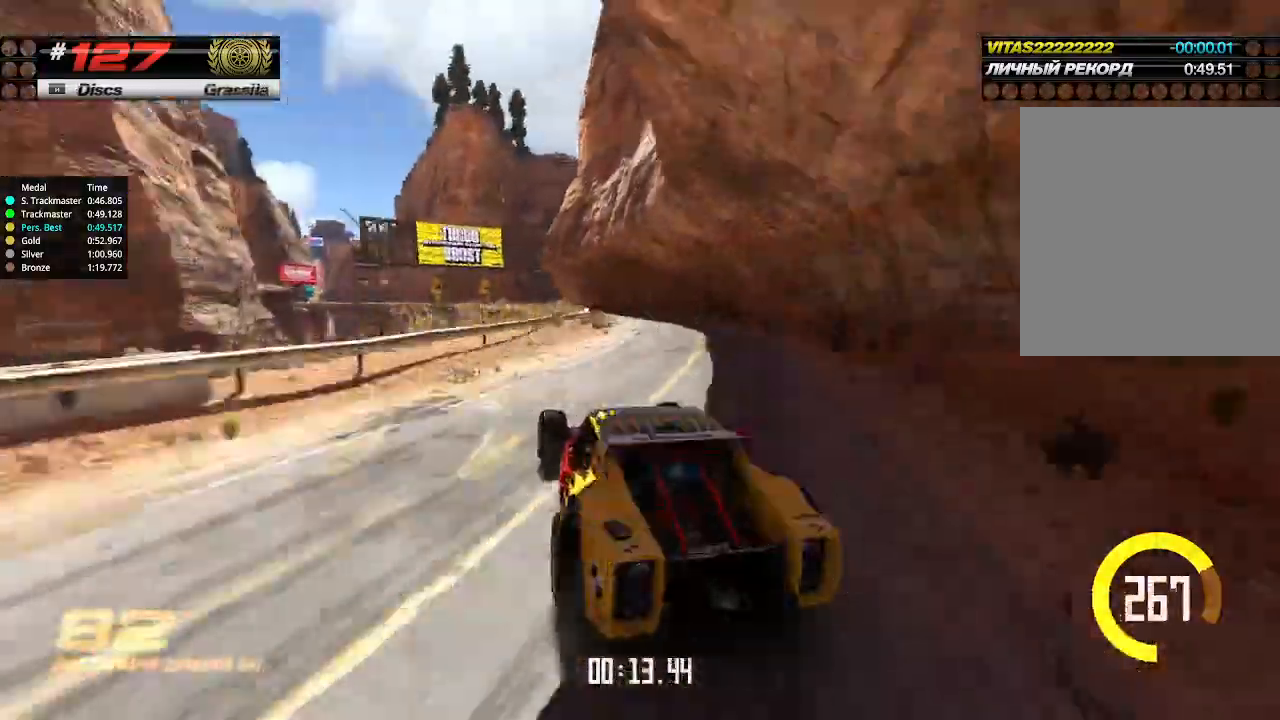
{"keys": ["up"], "events": [[66, "right", "down"], [200, "right", "up"], [300, "right", "down"], [466, "right", "up"]]}
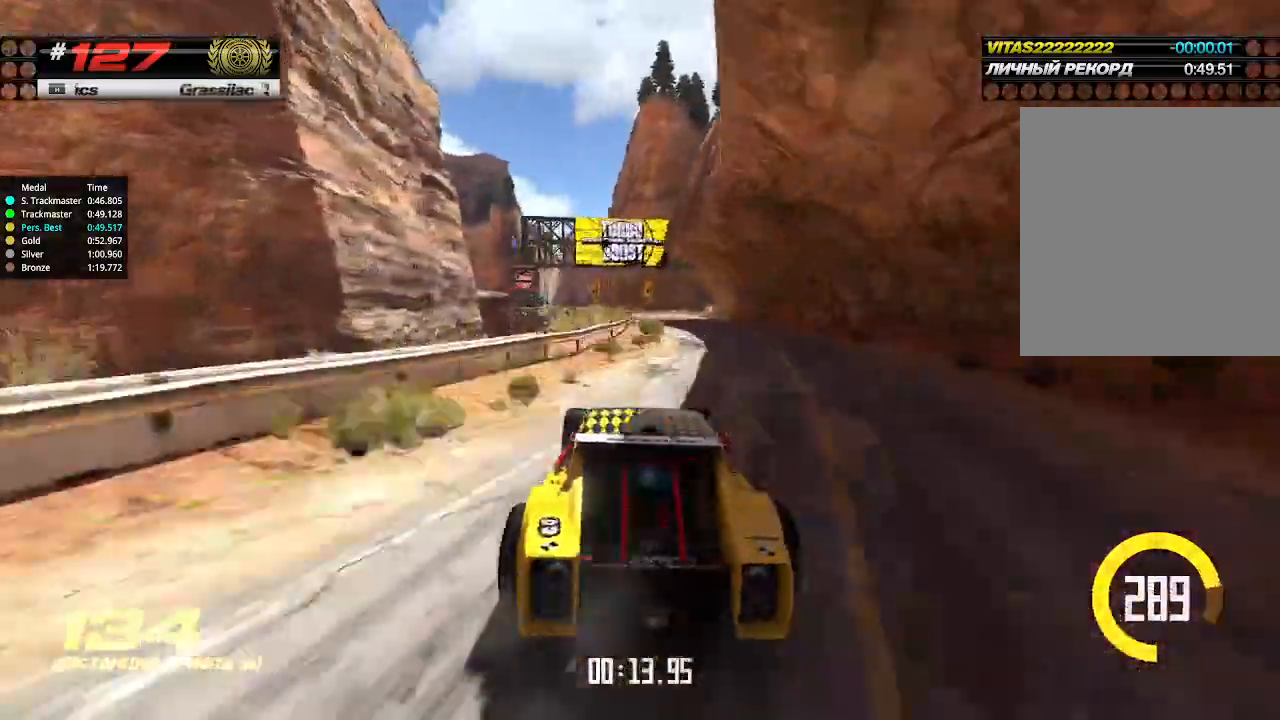
{"keys": ["up"], "events": [[400, "left", "down"], [500, "left", "up"]]}
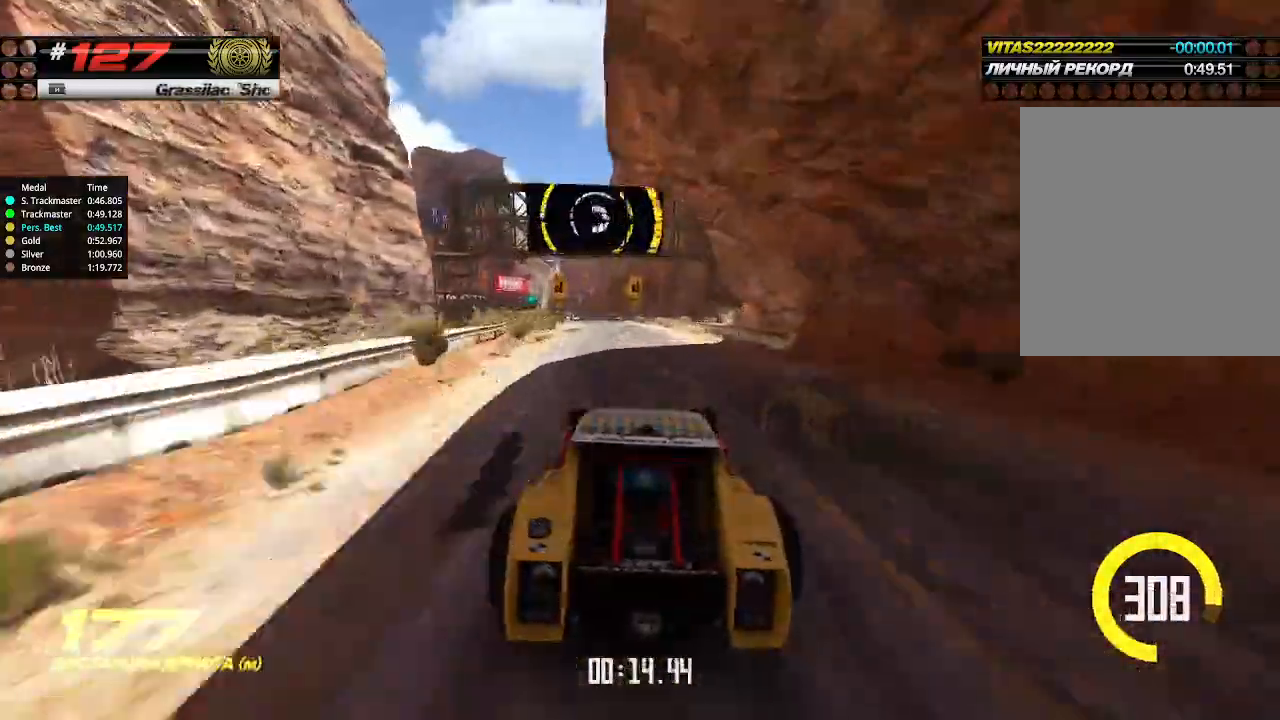
{"keys": ["up"], "events": [[366, "left", "down"], [466, "left", "up"]]}
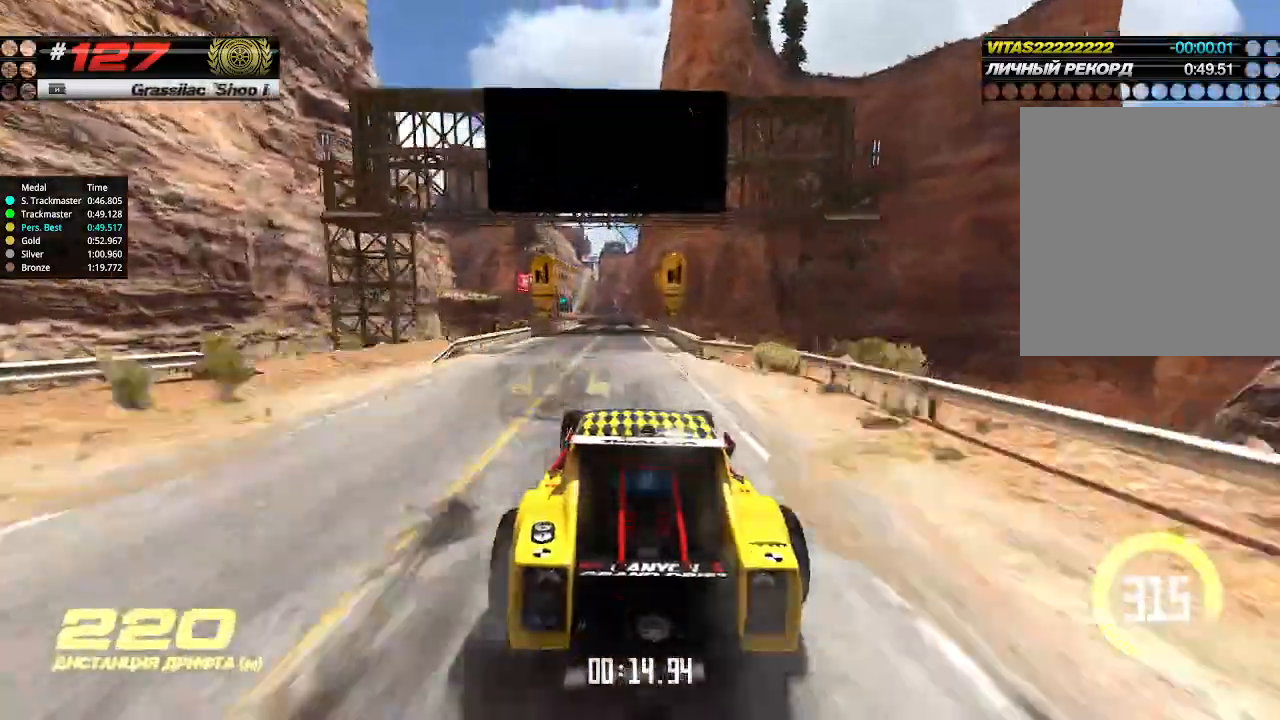
{"keys": ["up"], "events": []}
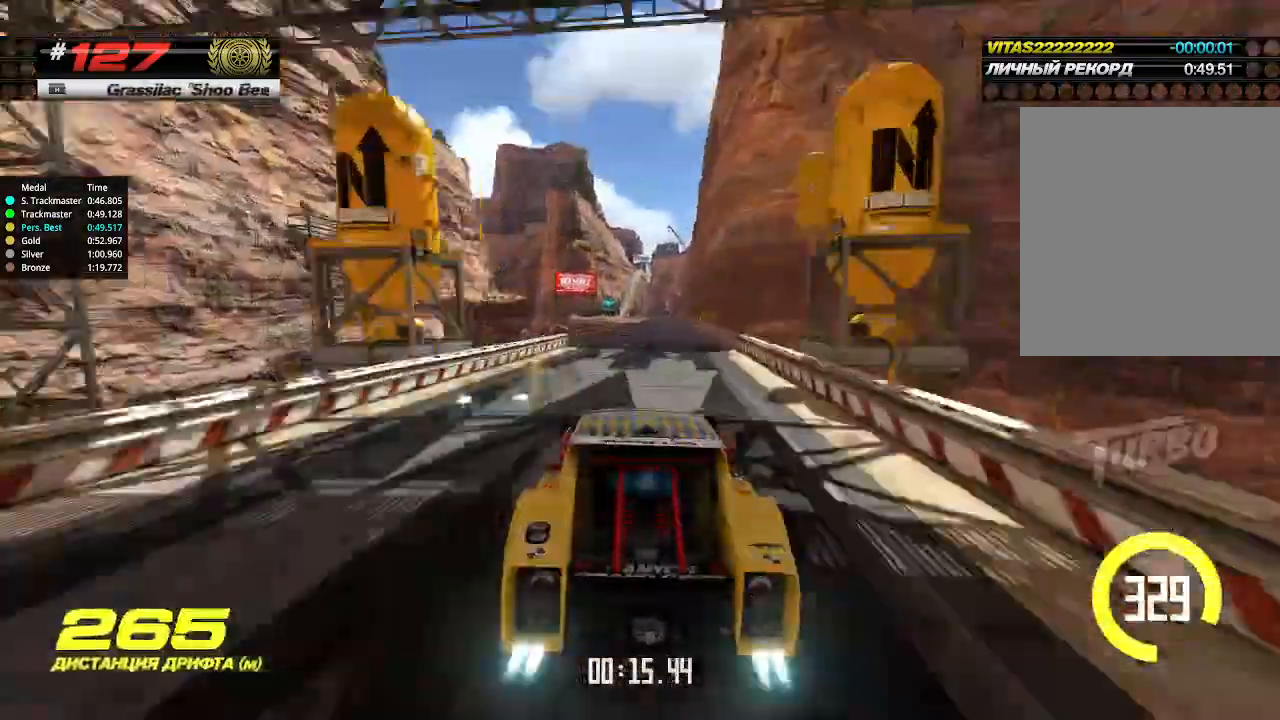
{"keys": ["up"], "events": [[200, "right", "down"], [266, "right", "up"]]}
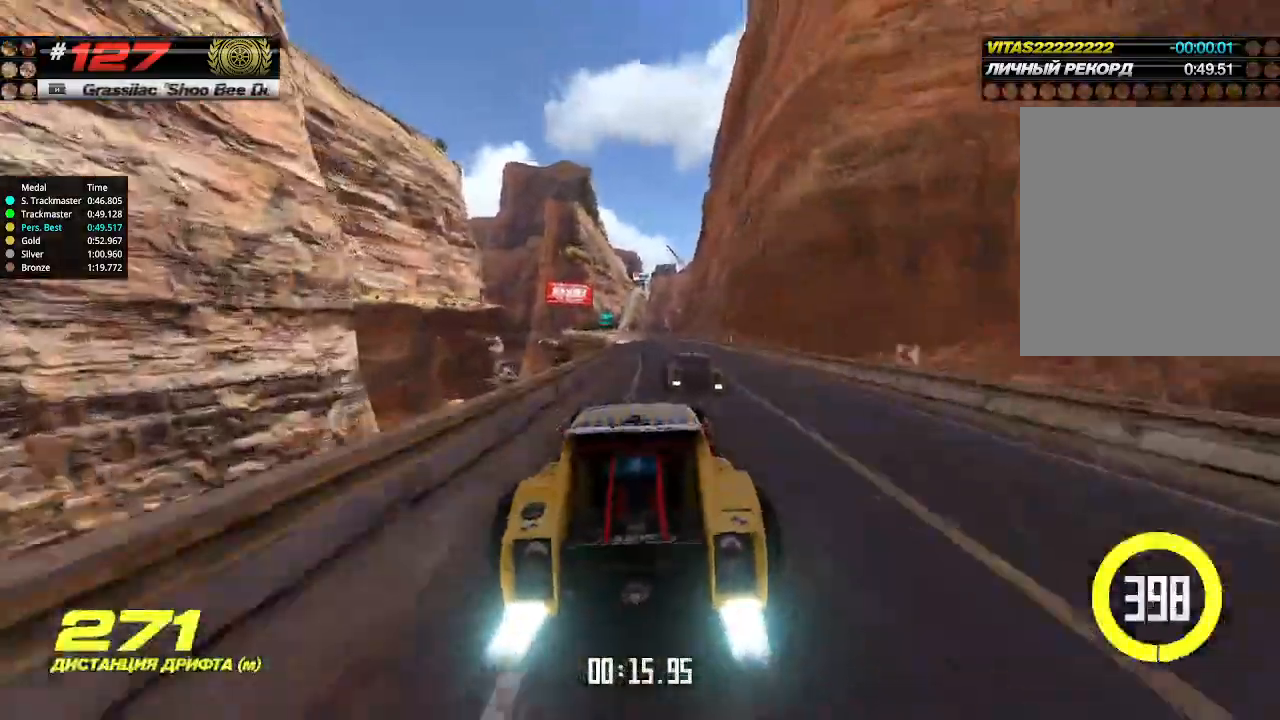
{"keys": ["left", "up"], "events": [[66, "right", "down"], [133, "right", "up"], [166, "left", "down"]]}
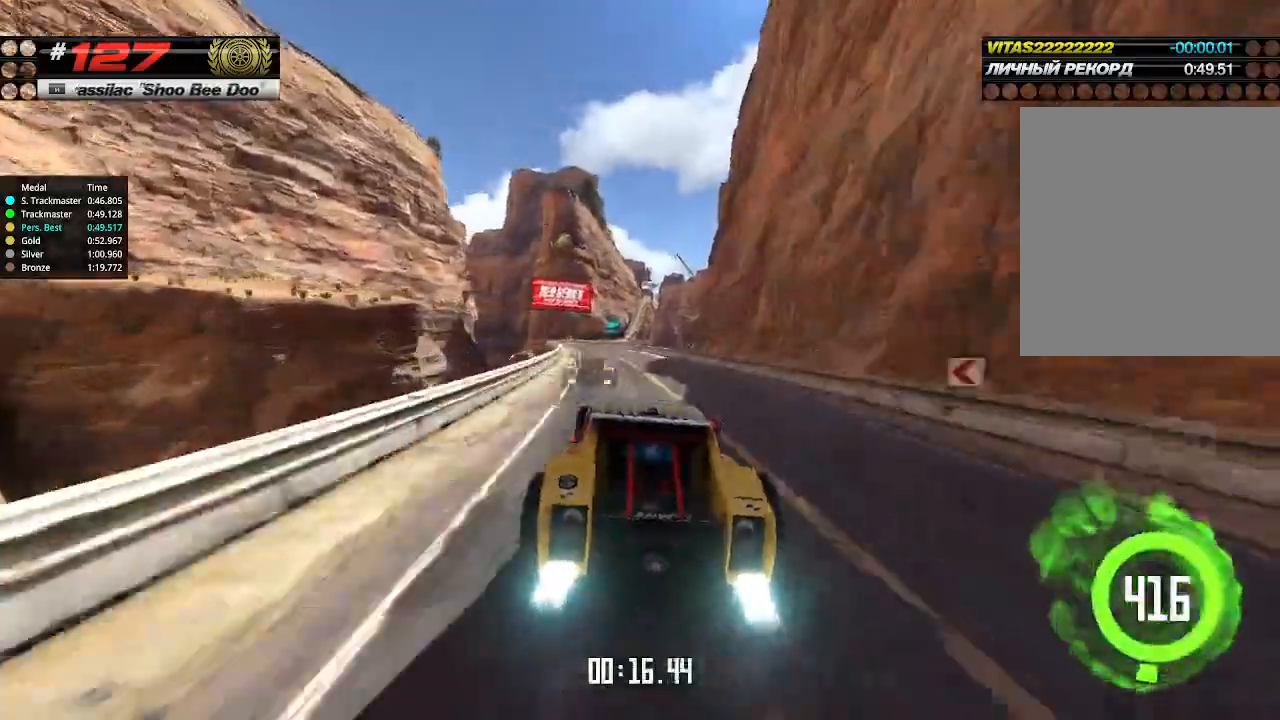
{"keys": ["left", "up"], "events": [[200, "left", "up"], [266, "right", "down"], [333, "right", "up"], [466, "left", "down"]]}
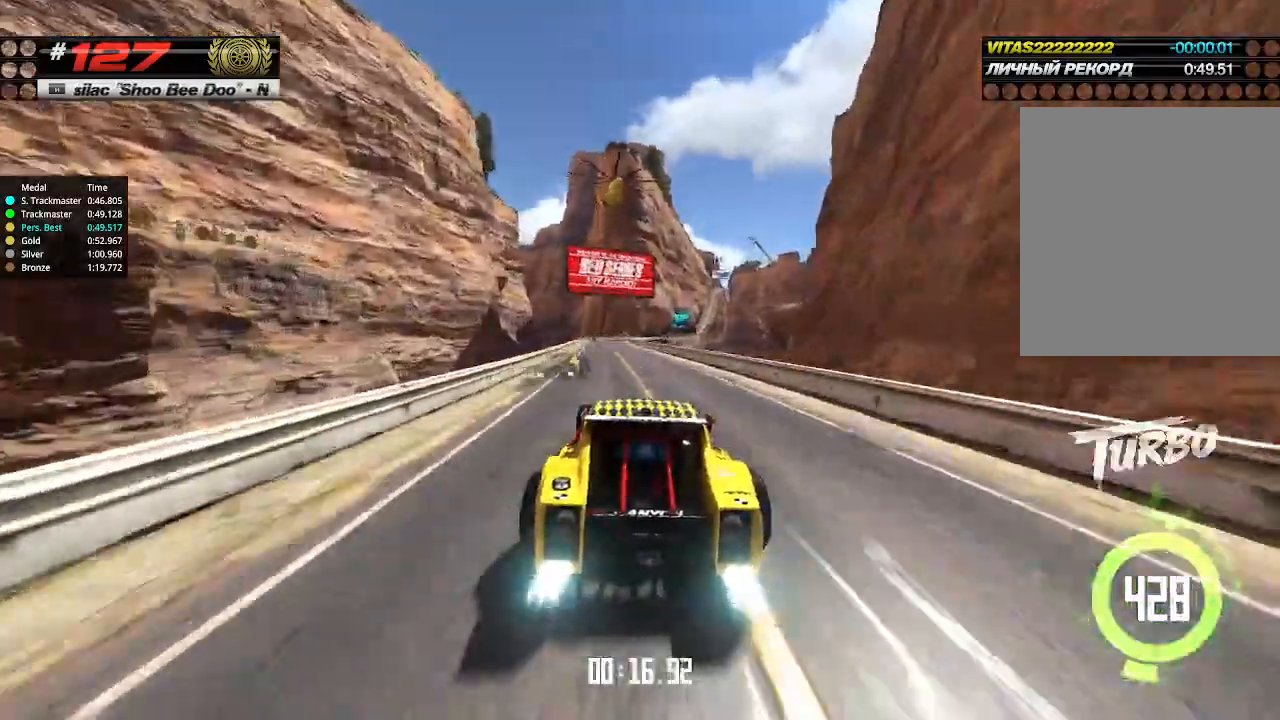
{"keys": ["right", "up"], "events": [[66, "left", "up"], [233, "left", "down"], [300, "left", "up"], [433, "right", "down"]]}
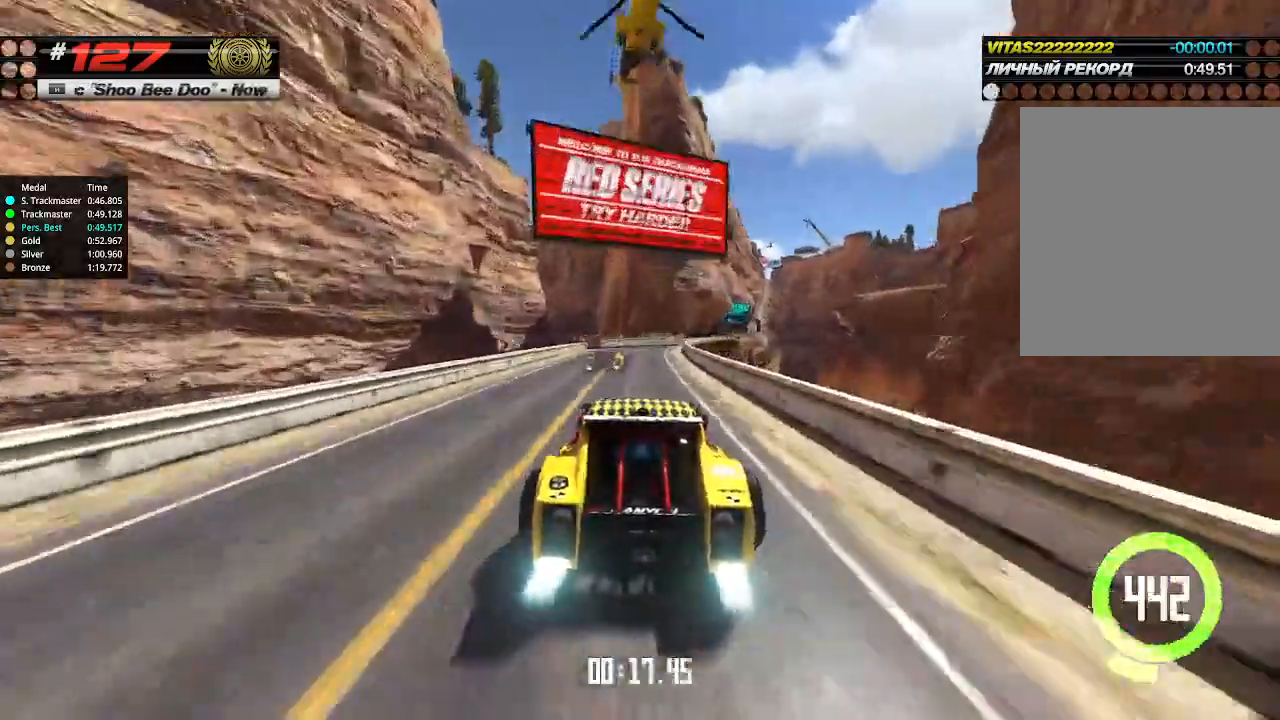
{"keys": ["right", "up"], "events": []}
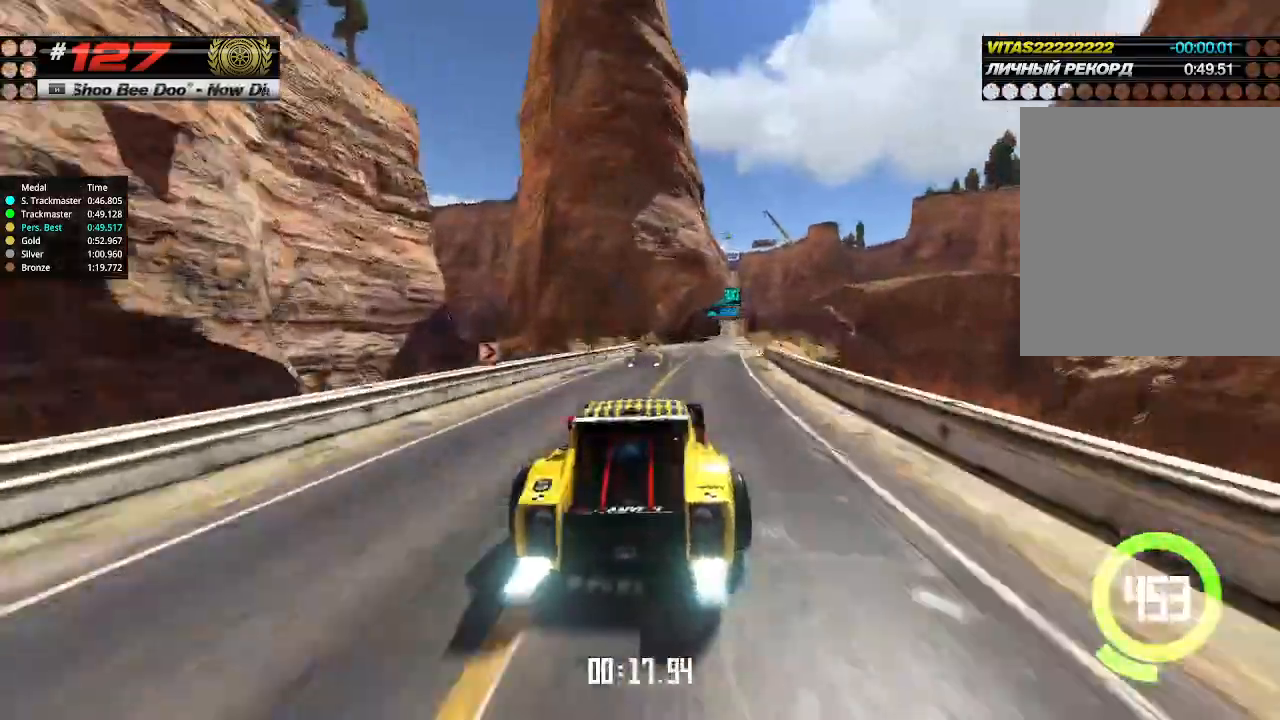
{"keys": ["left", "up"], "events": [[366, "right", "up"], [433, "left", "down"]]}
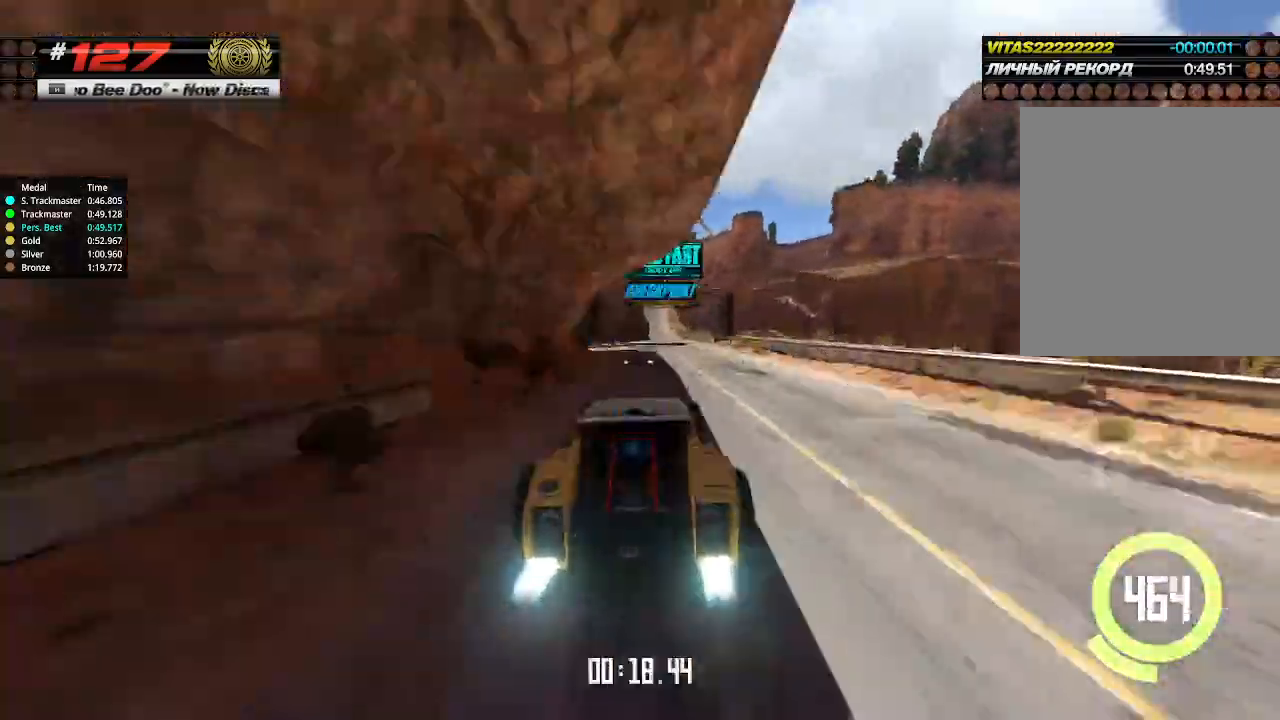
{"keys": ["up"], "events": [[100, "left", "up"], [366, "right", "down"], [466, "right", "up"]]}
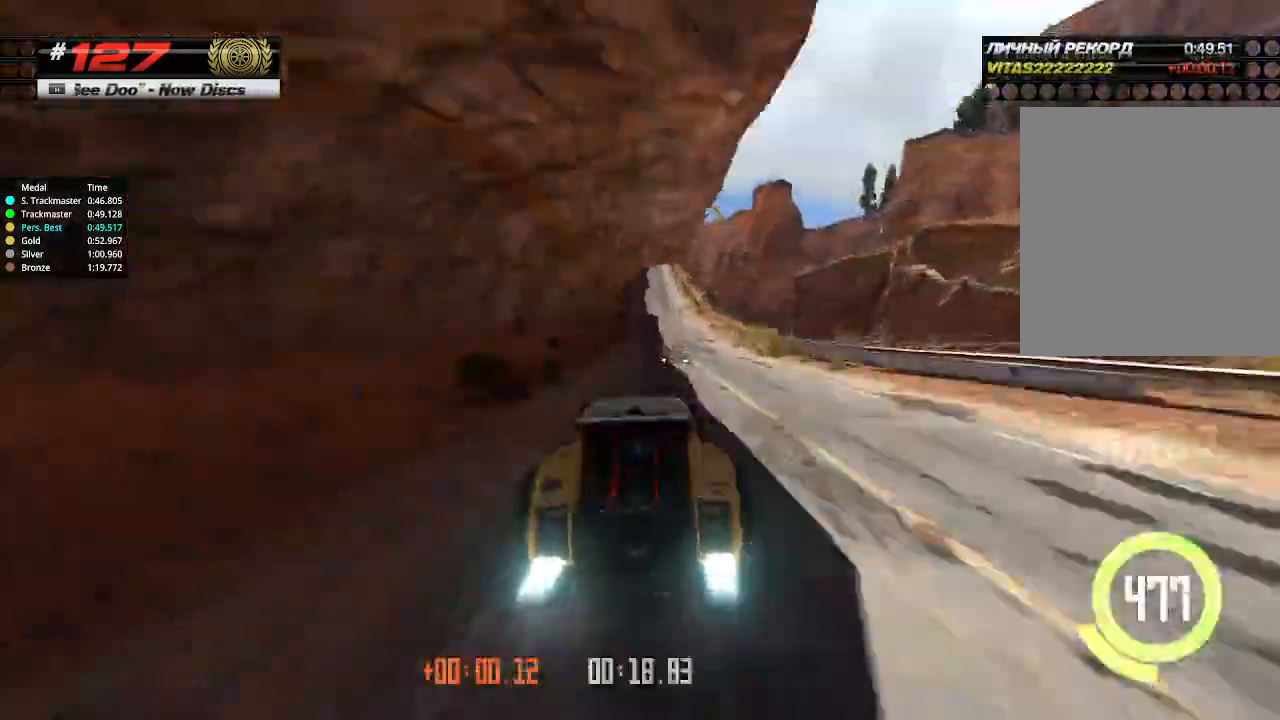
{"keys": ["left", "up"], "events": [[266, "left", "down"], [300, "left", "up"], [466, "left", "down"]]}
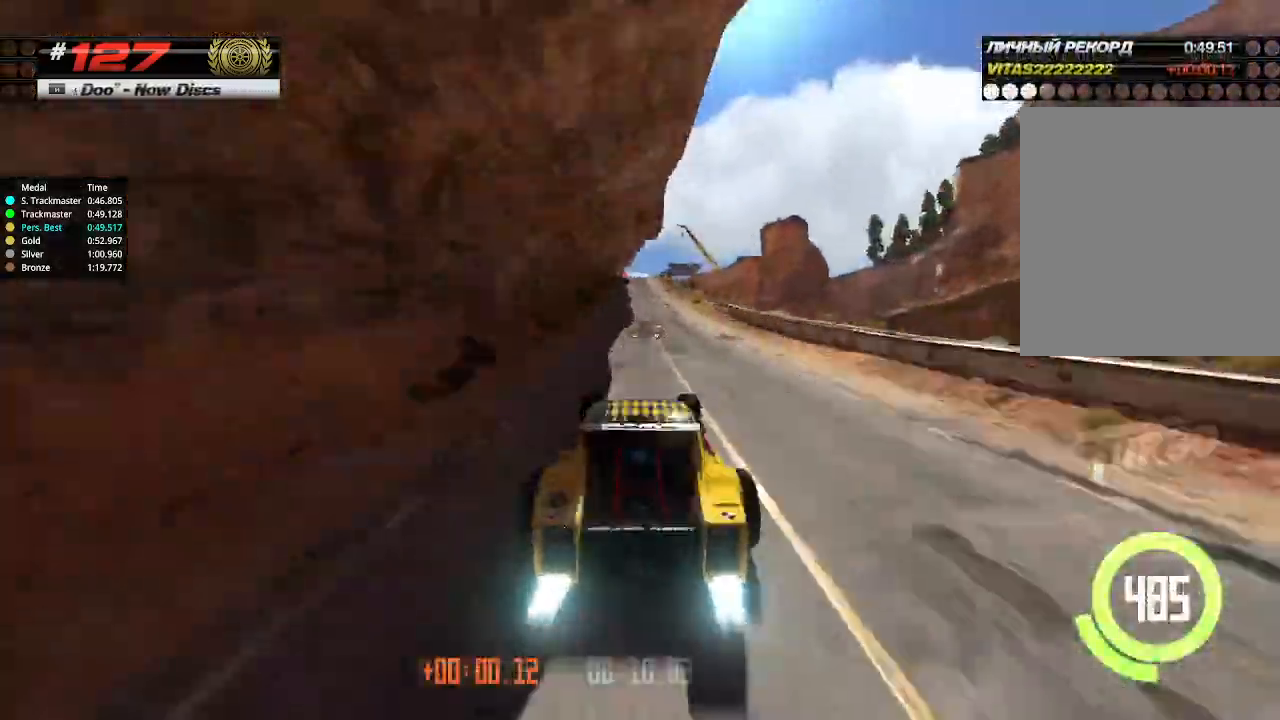
{"keys": ["up"], "events": [[33, "left", "up"]]}
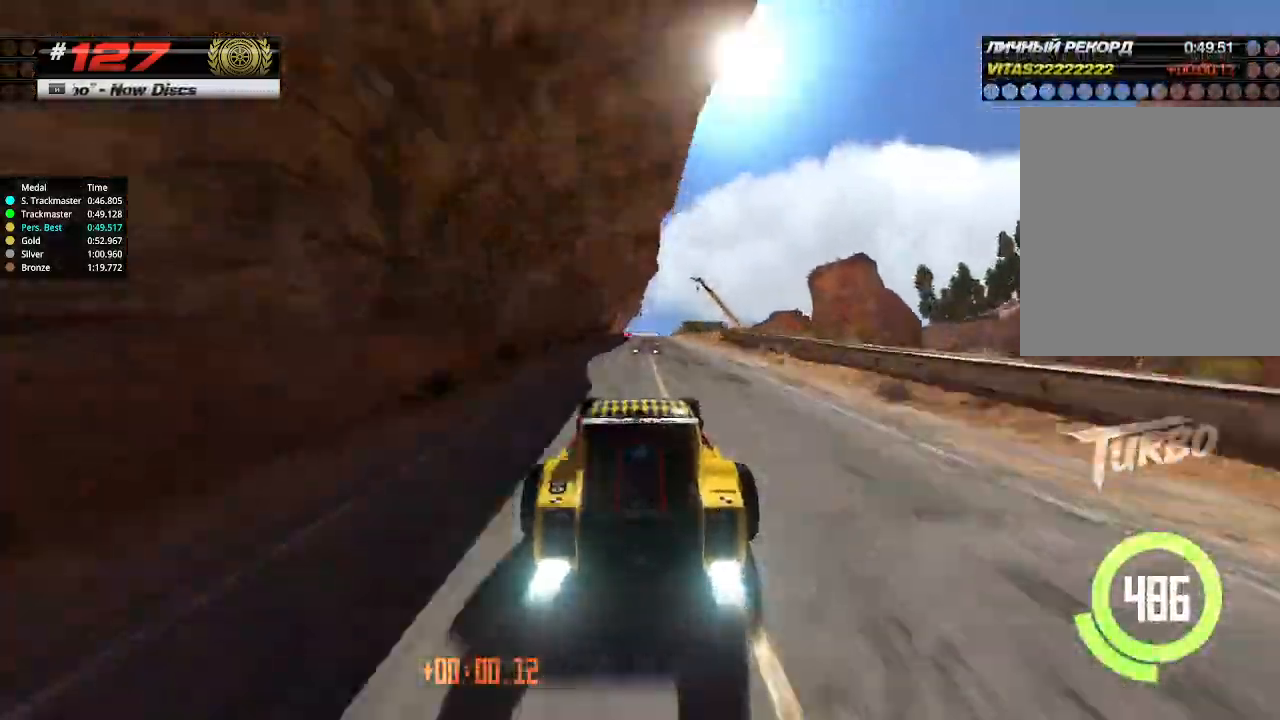
{"keys": ["up"], "events": []}
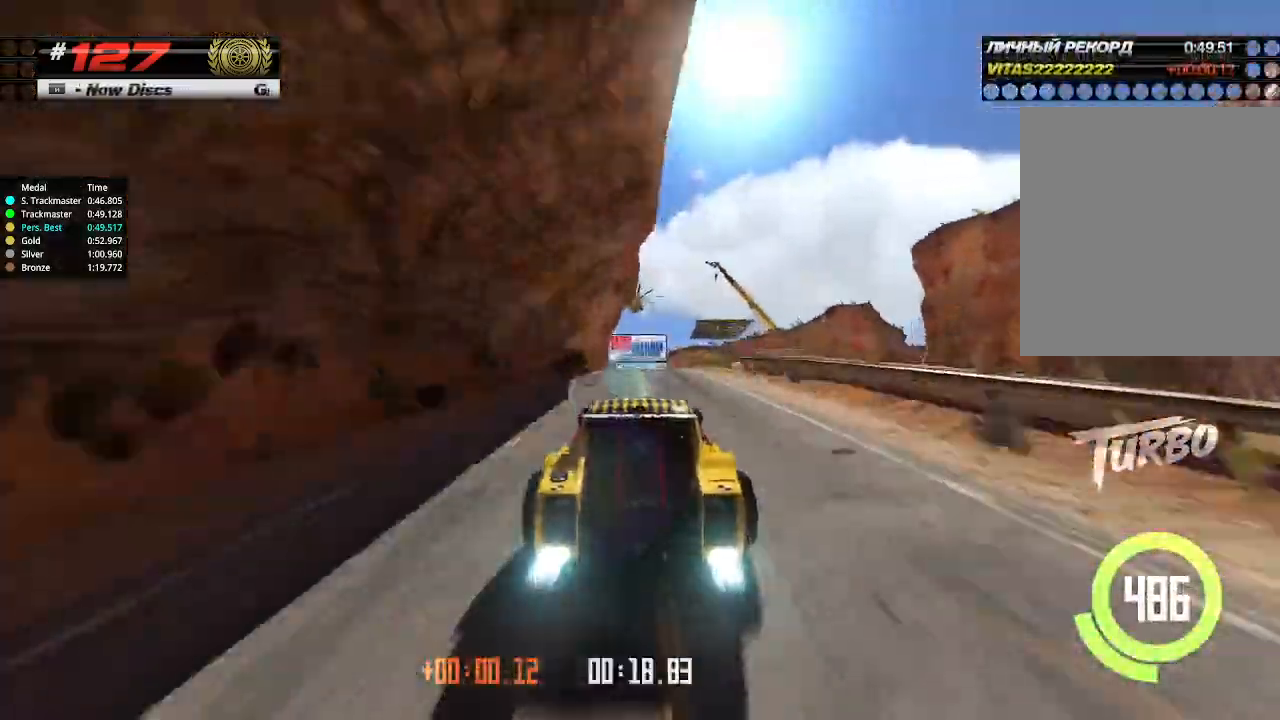
{"keys": ["up"], "events": [[200, "down", "down"], [266, "down", "up"]]}
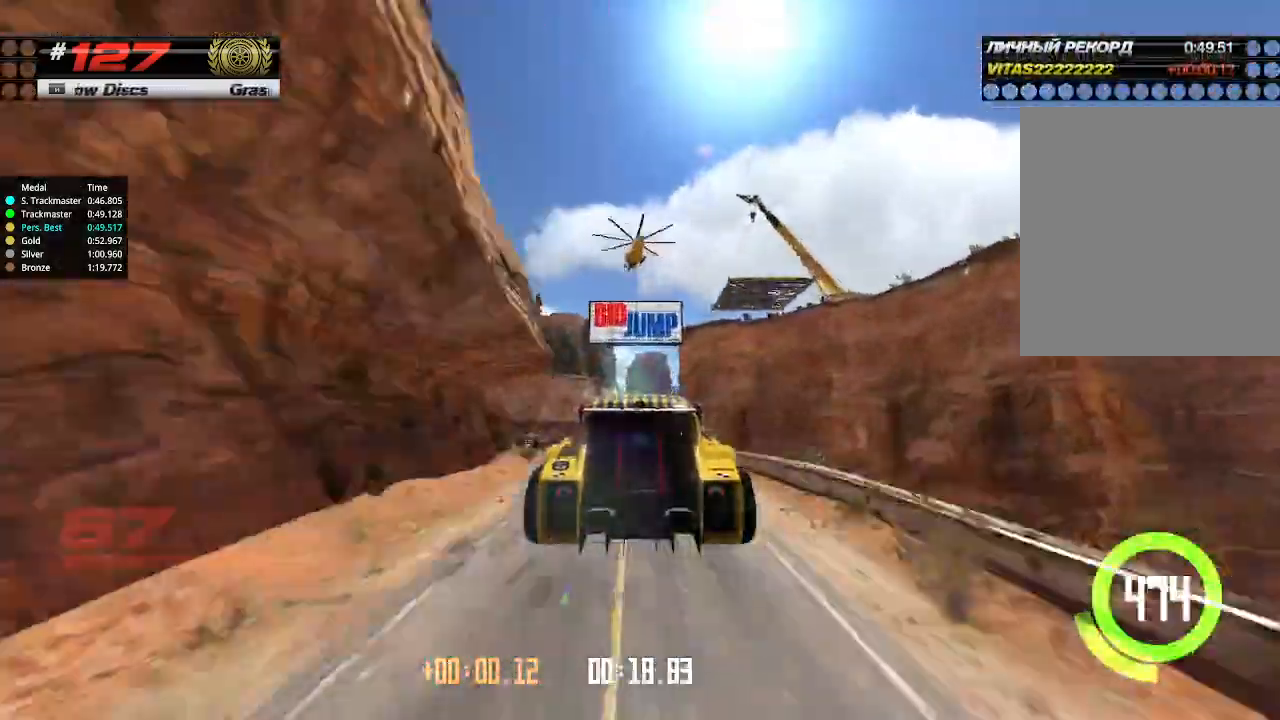
{"keys": ["up"], "events": []}